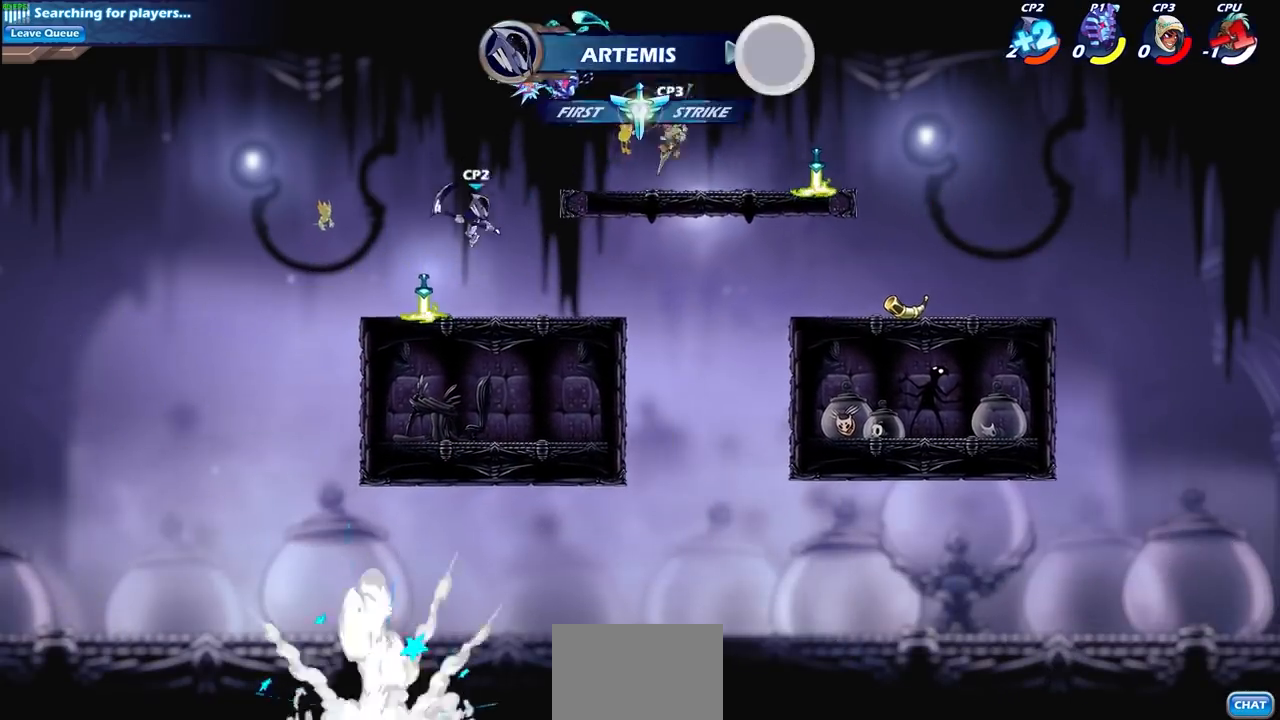
Gameplay with a controller (PlayStation layout); each line is a JSON object with the inputs held at the frame after it. "events" lists button and stick changes between this image and that frame as [ms after this image, input, new state], when the widget could be followed in between. Not read: L3 R1 R3.
{"buttons": [], "left_stick": "center", "right_stick": "center", "events": [[100, "CIRCLE", "up"], [100, "left_stick", "center"]]}
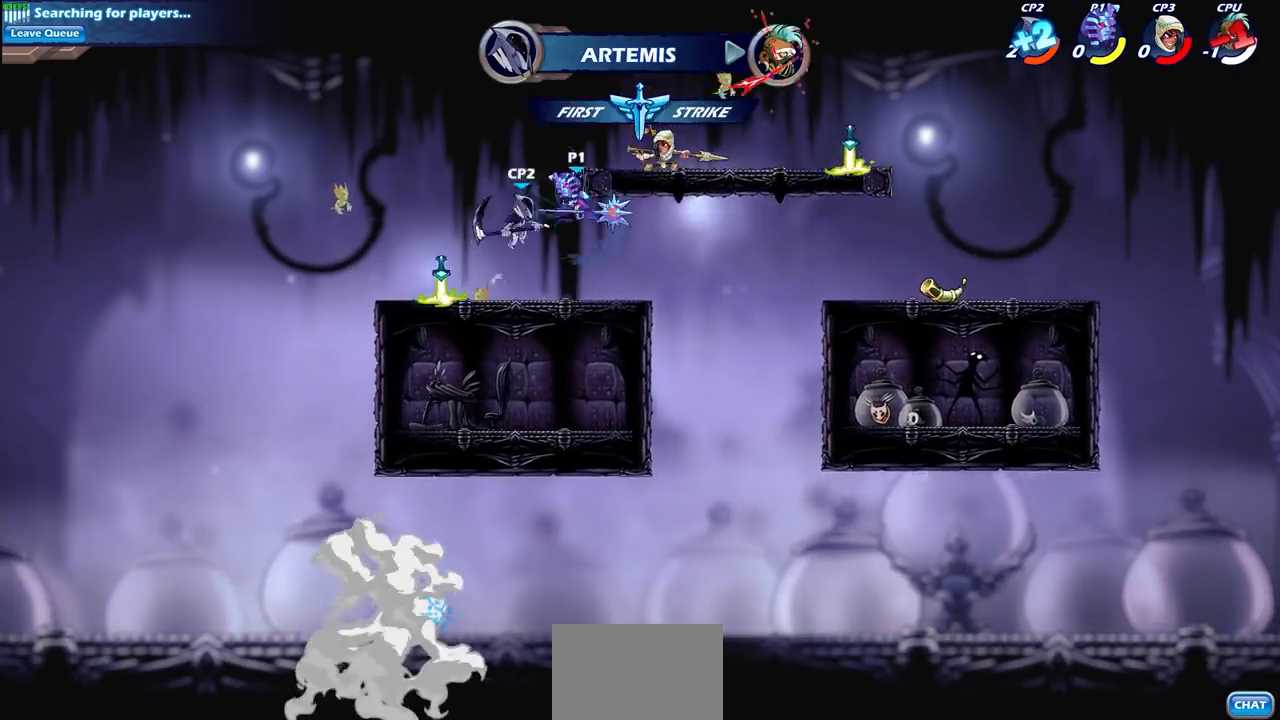
{"buttons": [], "left_stick": "center", "right_stick": "center", "events": [[234, "SQUARE", "down"], [334, "SQUARE", "up"]]}
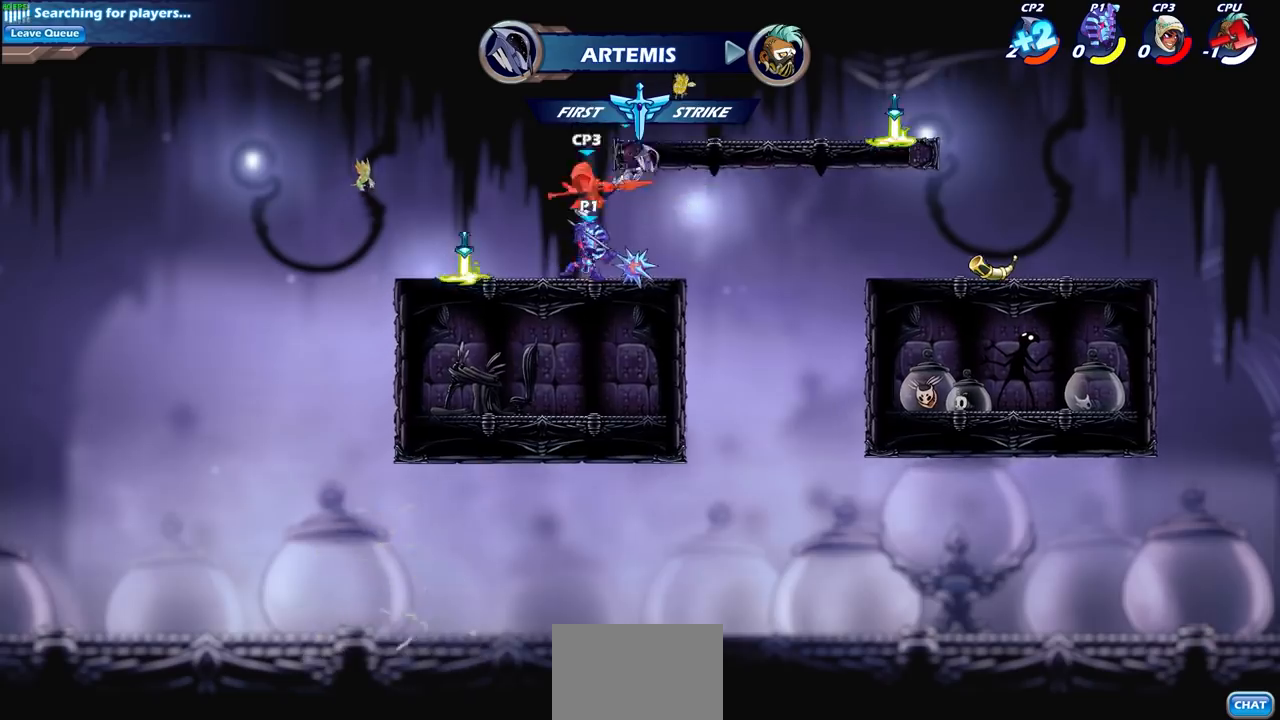
{"buttons": [], "left_stick": "up-right", "right_stick": "center", "events": [[467, "left_stick", "up-right"]]}
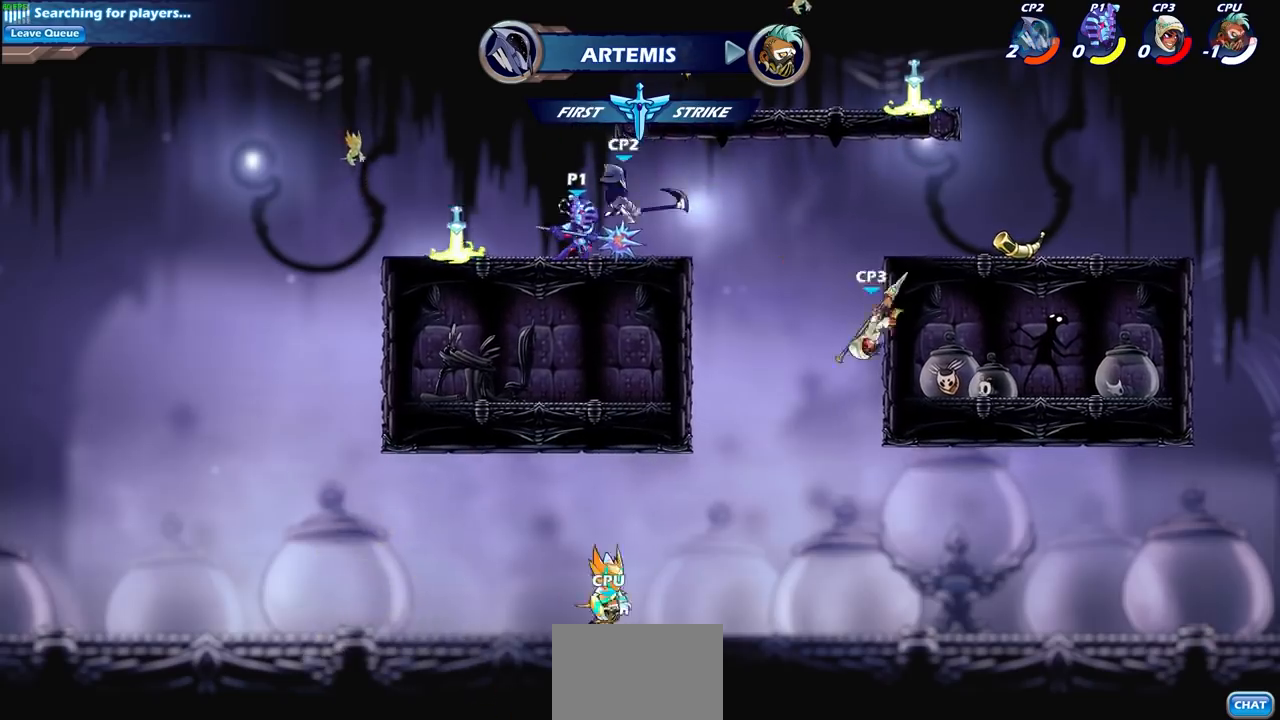
{"buttons": [], "left_stick": "center", "right_stick": "center", "events": [[134, "SQUARE", "down"], [134, "left_stick", "down"], [234, "SQUARE", "up"], [267, "left_stick", "center"]]}
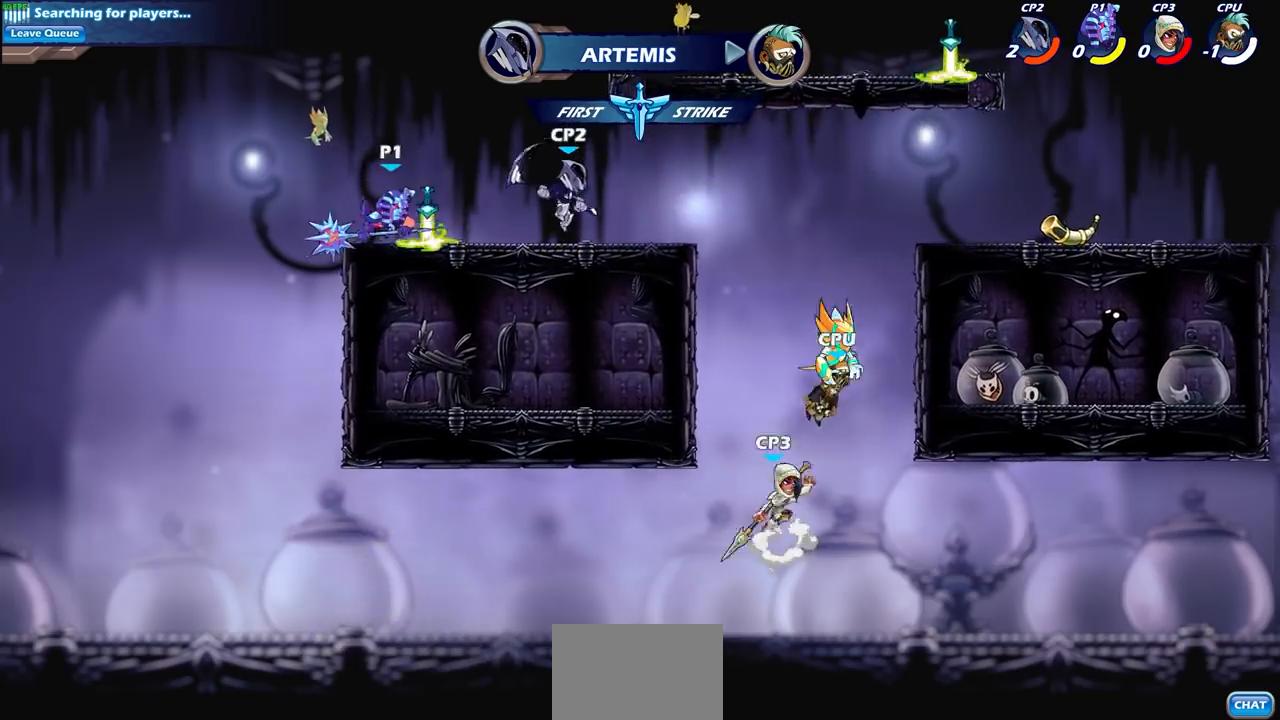
{"buttons": ["SQUARE"], "left_stick": "center", "right_stick": "down-left", "events": [[33, "left_stick", "right"], [166, "left_stick", "center"], [367, "left_stick", "right"], [400, "CROSS", "down"], [467, "SQUARE", "down"], [467, "left_stick", "center"], [467, "right_stick", "down-left"], [500, "CROSS", "up"]]}
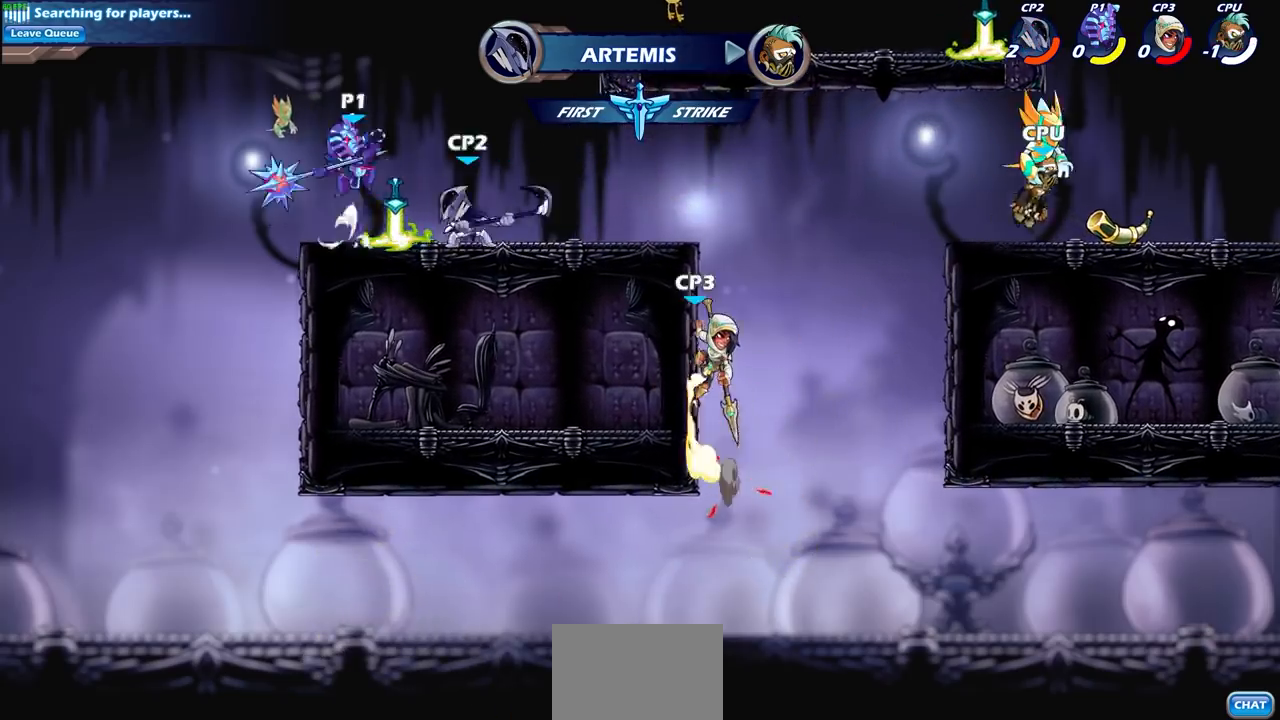
{"buttons": [], "left_stick": "center", "right_stick": "center", "events": [[33, "SQUARE", "up"], [33, "right_stick", "center"]]}
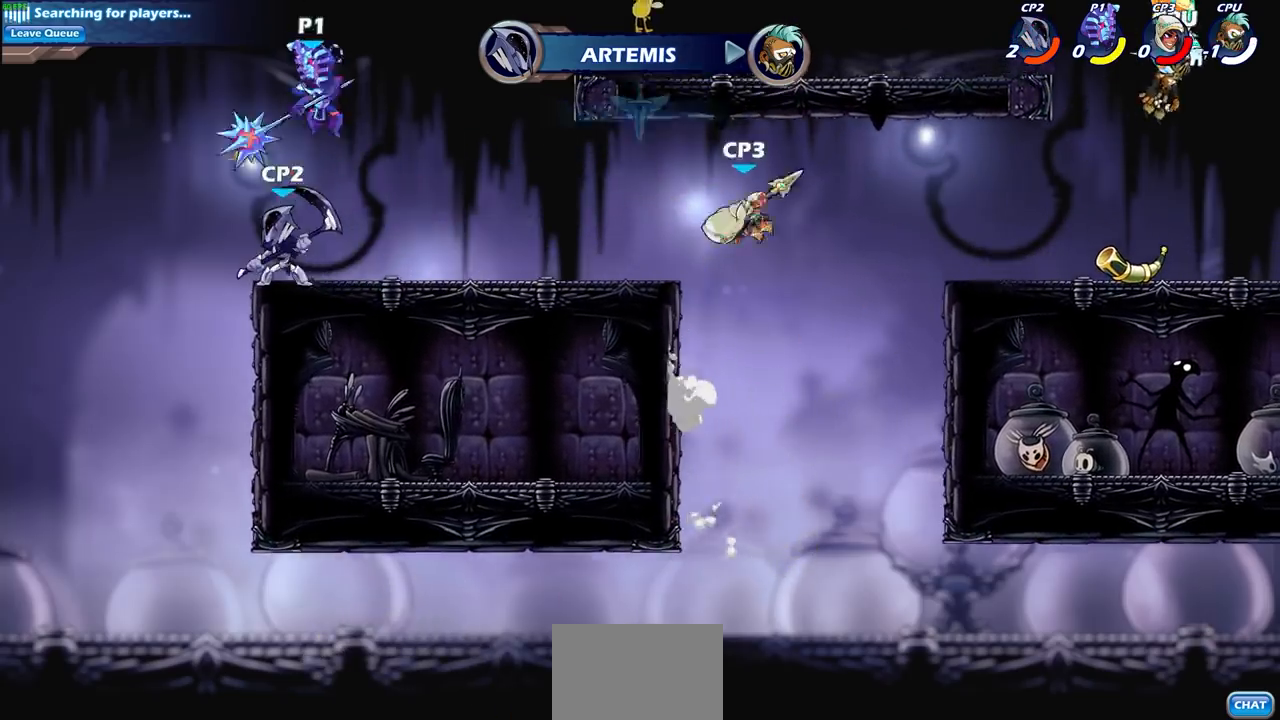
{"buttons": [], "left_stick": "left", "right_stick": "center", "events": [[133, "left_stick", "right"], [166, "CROSS", "down"], [267, "CROSS", "up"], [333, "left_stick", "center"], [400, "left_stick", "left"]]}
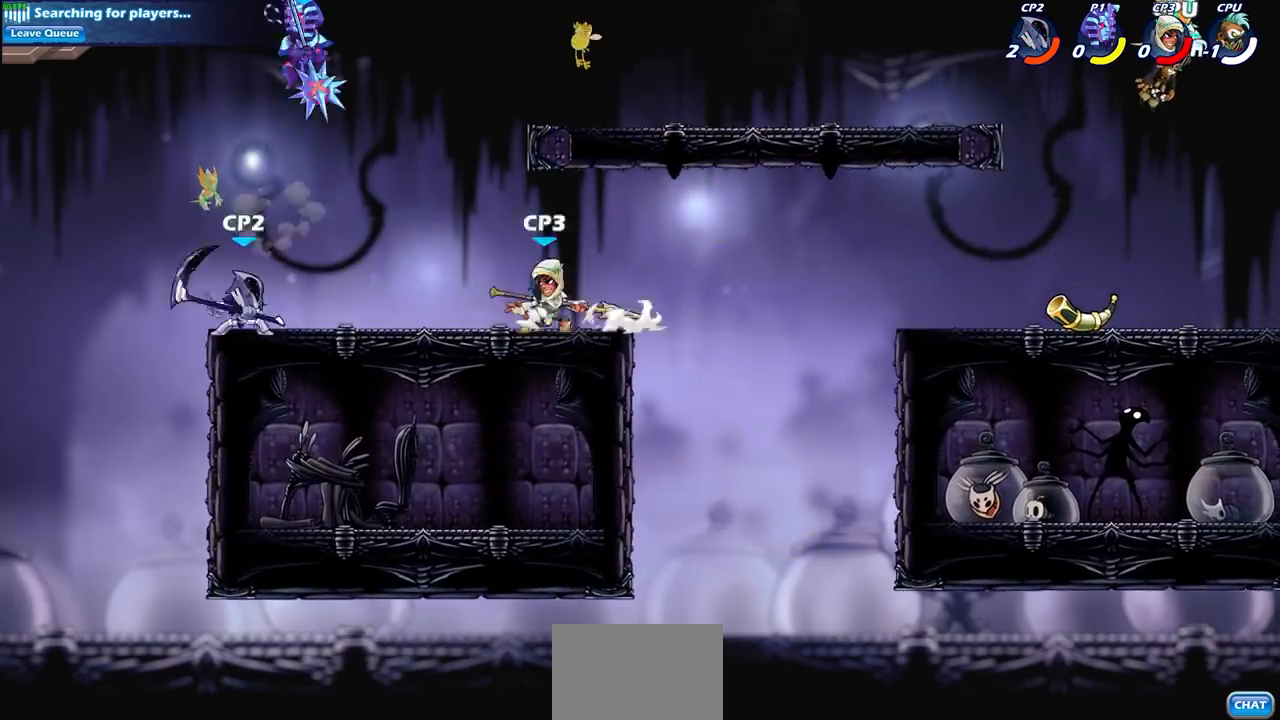
{"buttons": [], "left_stick": "center", "right_stick": "center", "events": [[100, "left_stick", "down-left"], [234, "SQUARE", "down"], [334, "SQUARE", "up"], [401, "left_stick", "down-right"], [467, "left_stick", "center"]]}
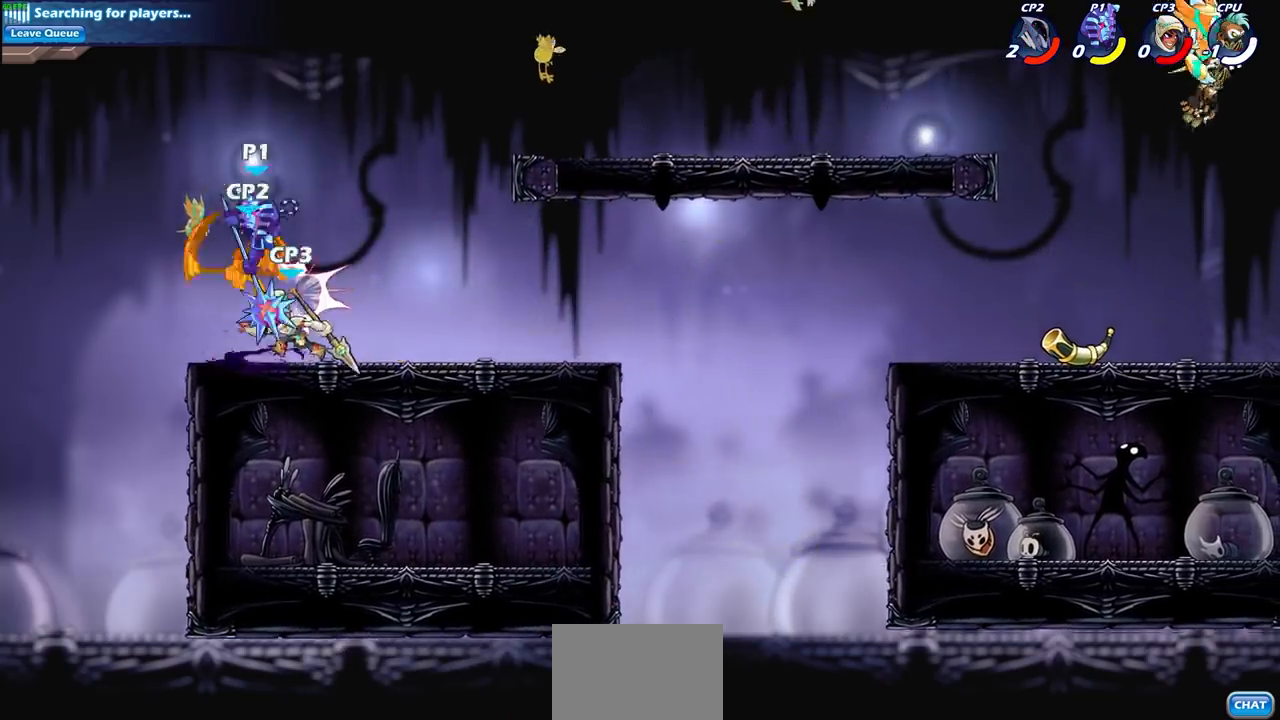
{"buttons": ["CROSS", "SQUARE"], "left_stick": "center", "right_stick": "center", "events": [[400, "CROSS", "down"], [500, "SQUARE", "down"]]}
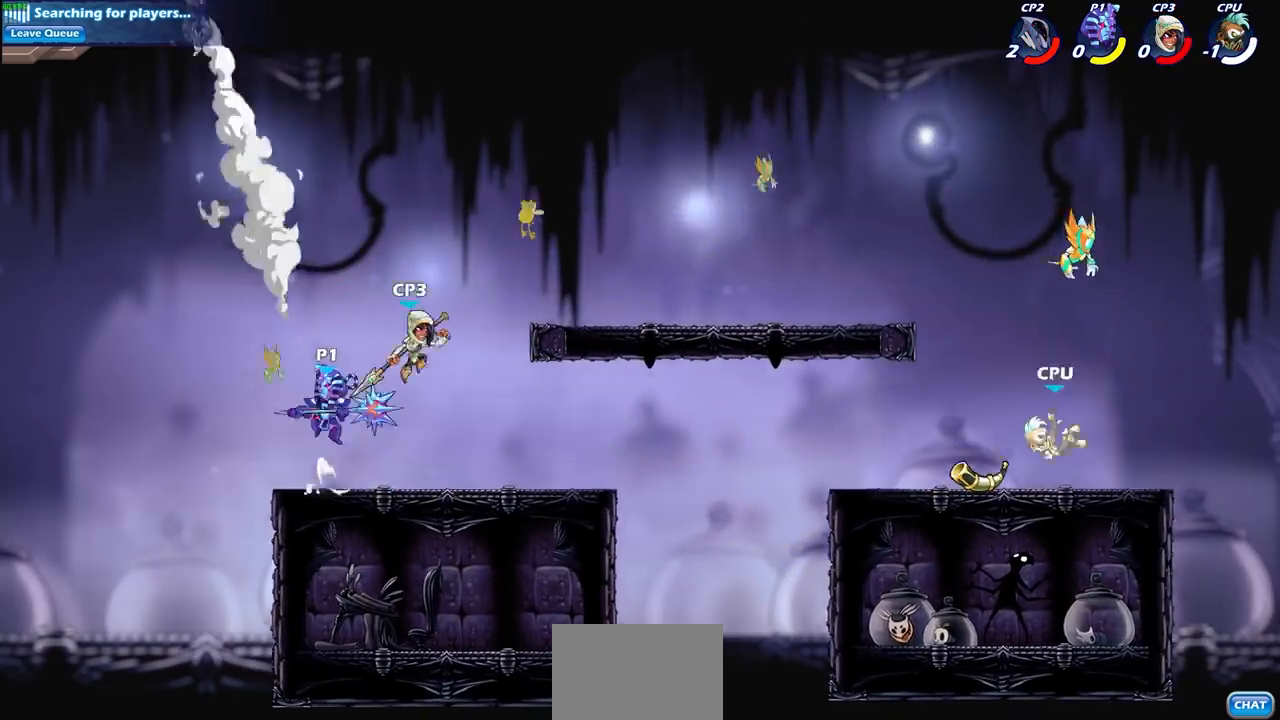
{"buttons": [], "left_stick": "left", "right_stick": "center", "events": [[33, "right_stick", "down-left"], [100, "CROSS", "up"], [100, "SQUARE", "up"], [100, "right_stick", "center"], [334, "left_stick", "left"]]}
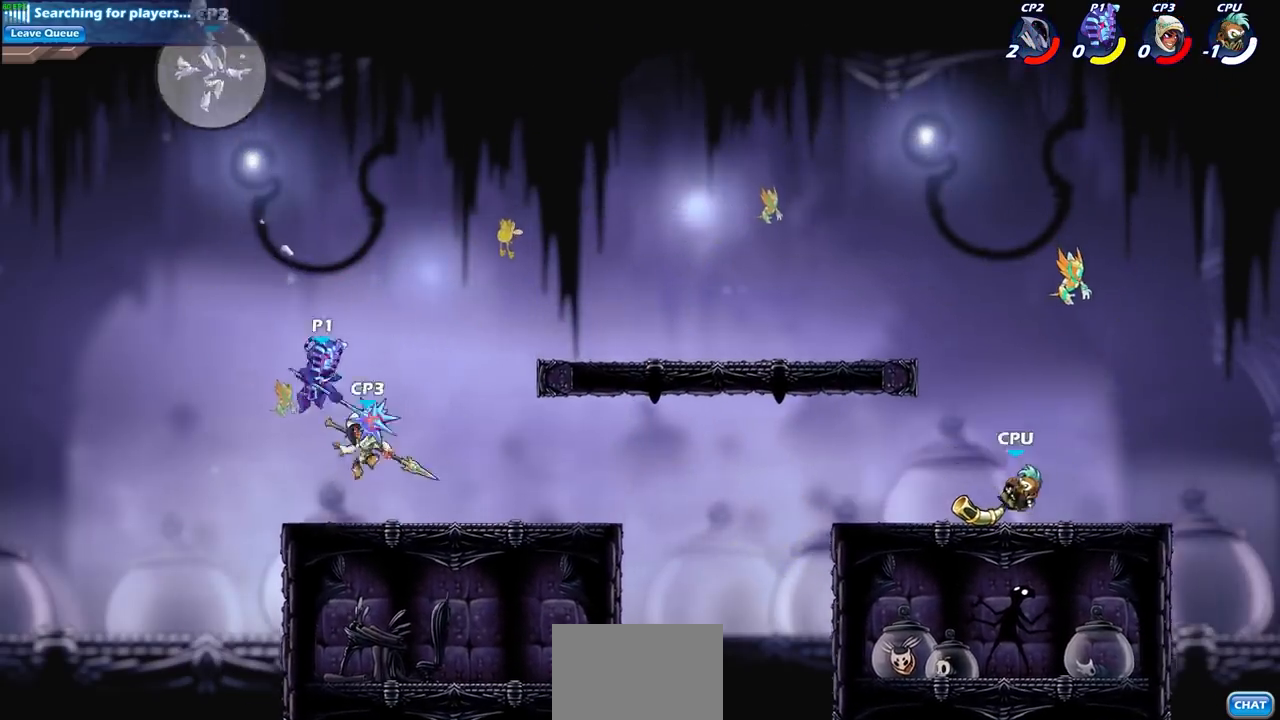
{"buttons": ["CIRCLE", "R2"], "left_stick": "down", "right_stick": "center", "events": [[166, "CROSS", "down"], [233, "left_stick", "up-right"], [300, "CROSS", "up"], [400, "R2", "down"], [400, "left_stick", "down"], [433, "CIRCLE", "down"]]}
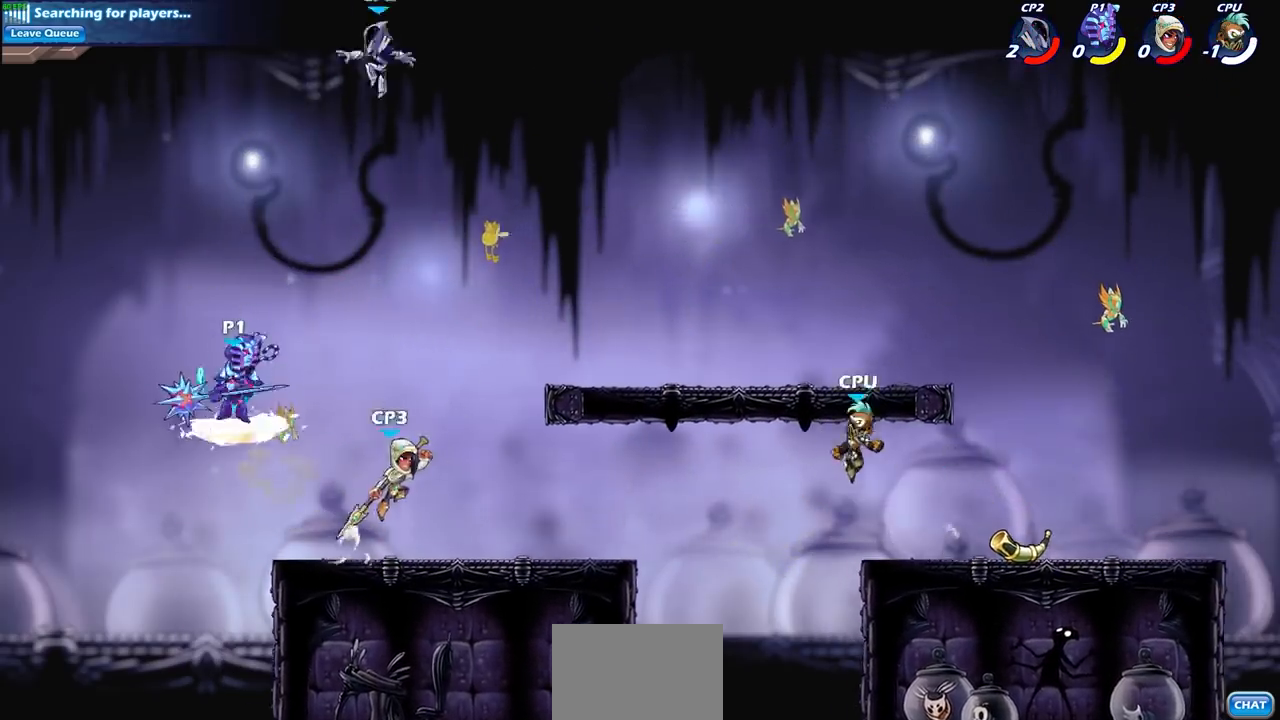
{"buttons": ["CIRCLE", "R2"], "left_stick": "down", "right_stick": "center", "events": []}
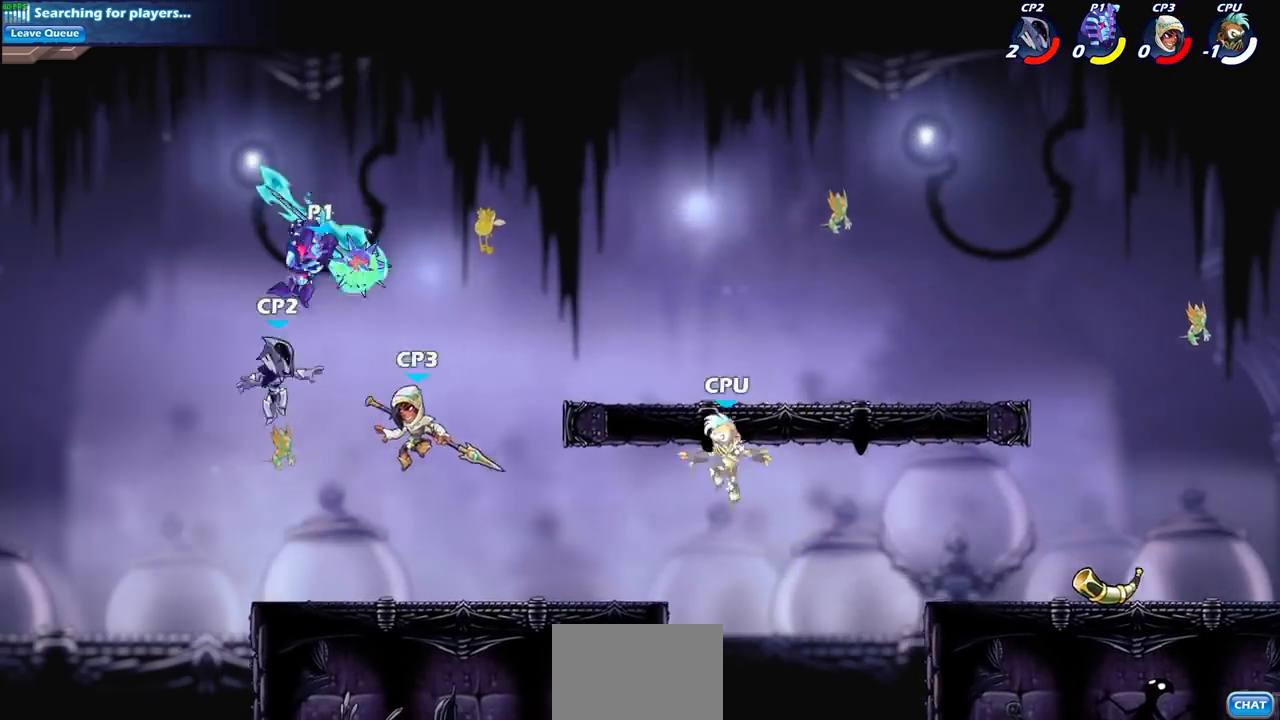
{"buttons": [], "left_stick": "center", "right_stick": "center", "events": [[66, "CIRCLE", "up"], [100, "R2", "up"], [133, "left_stick", "center"]]}
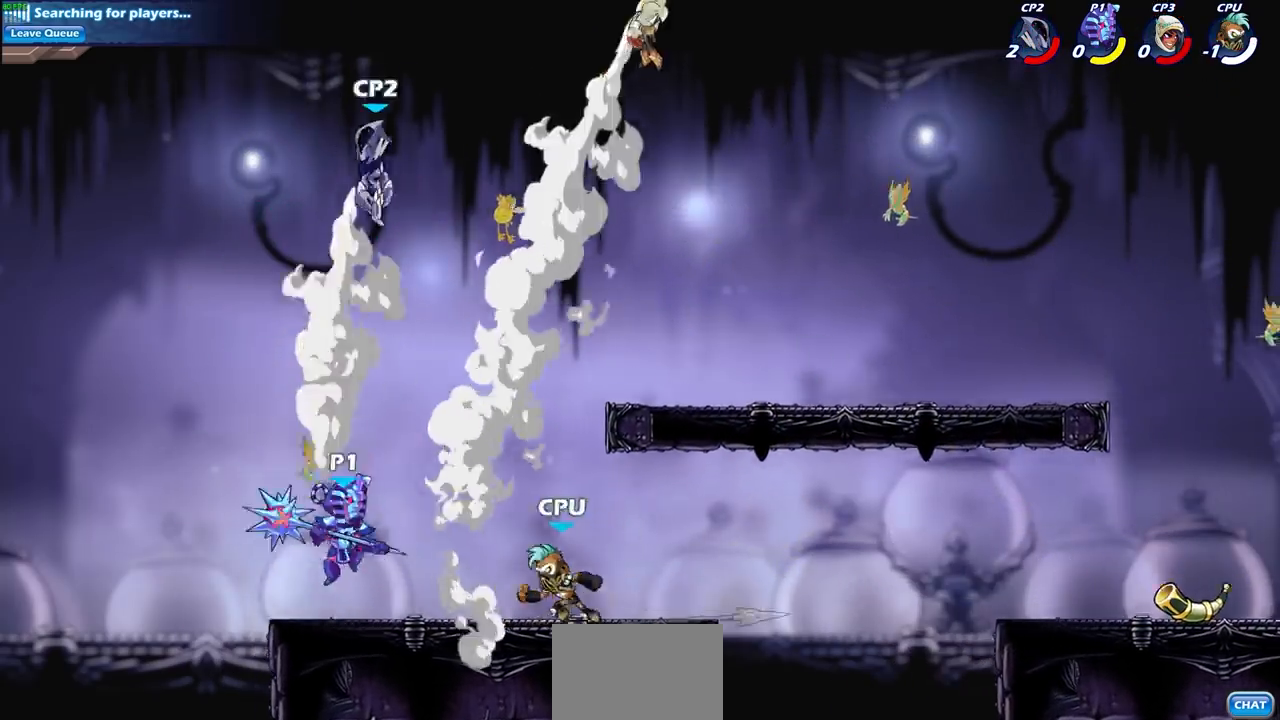
{"buttons": [], "left_stick": "center", "right_stick": "center", "events": [[167, "CROSS", "down"], [267, "CROSS", "up"]]}
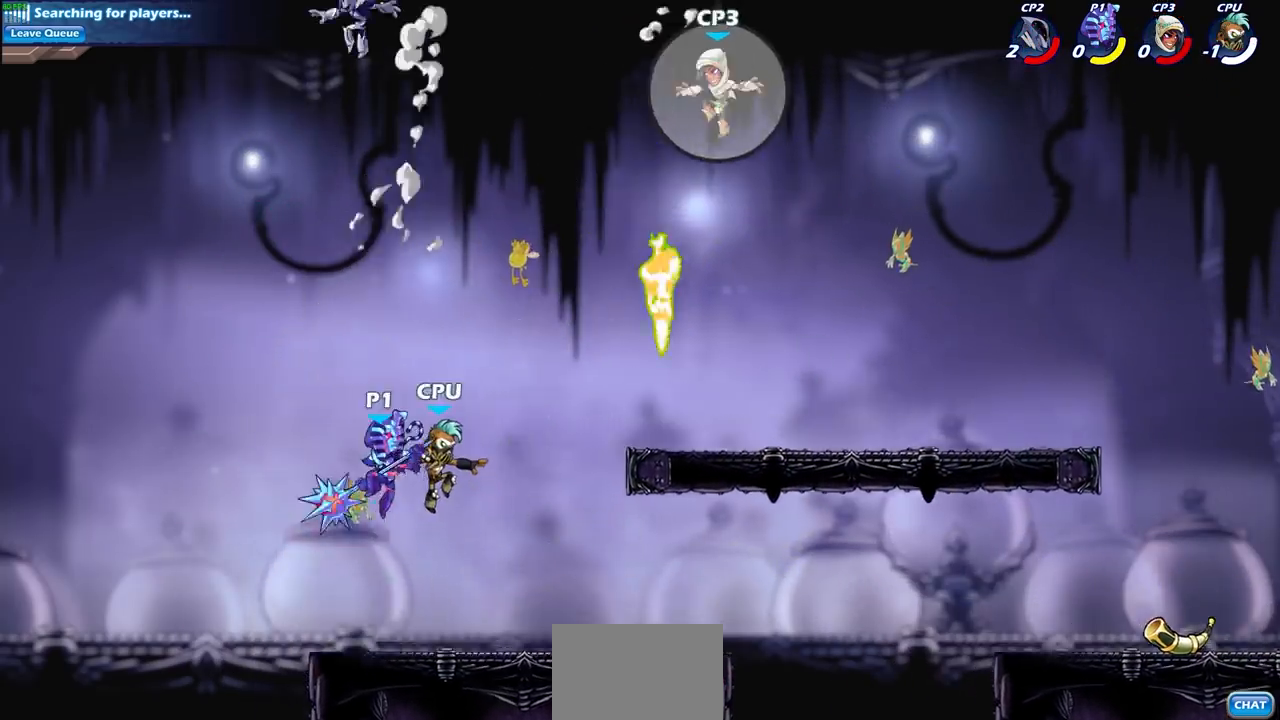
{"buttons": [], "left_stick": "up-left", "right_stick": "center", "events": [[100, "CROSS", "down"], [233, "SQUARE", "down"], [333, "CROSS", "up"], [333, "SQUARE", "up"], [400, "left_stick", "up-left"]]}
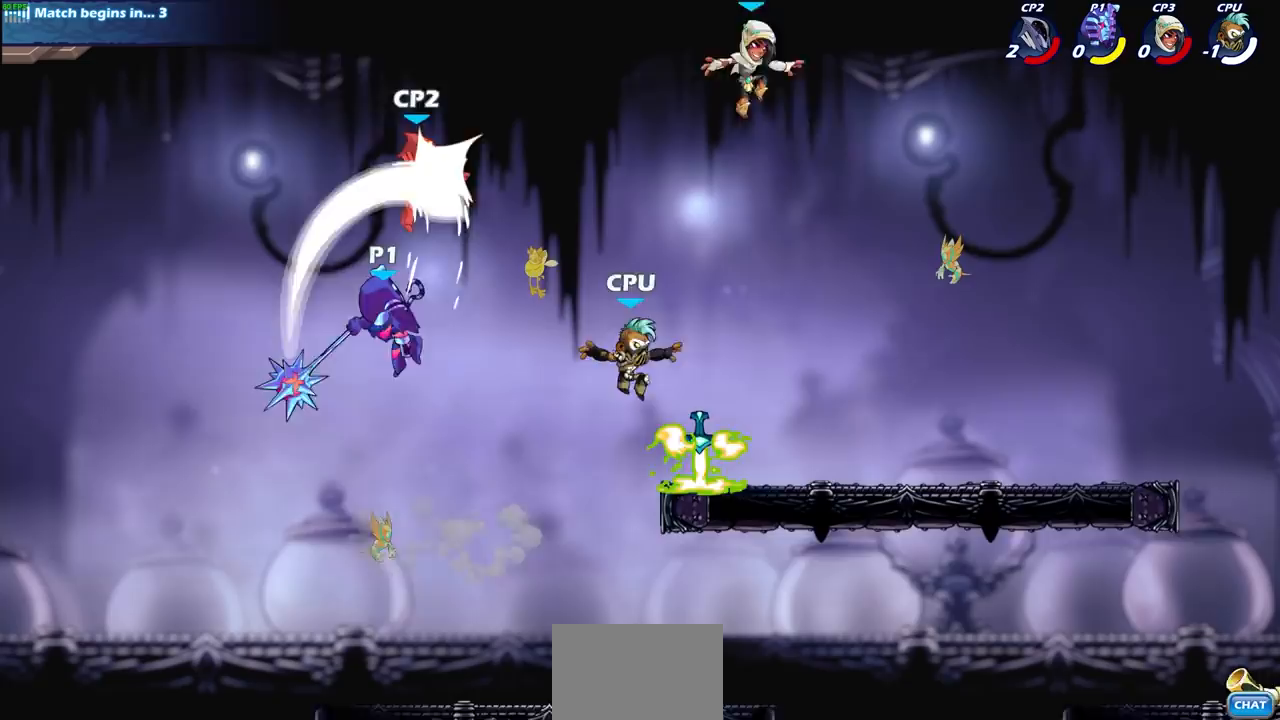
{"buttons": [], "left_stick": "down-right", "right_stick": "center", "events": [[167, "left_stick", "right"], [401, "left_stick", "down-right"]]}
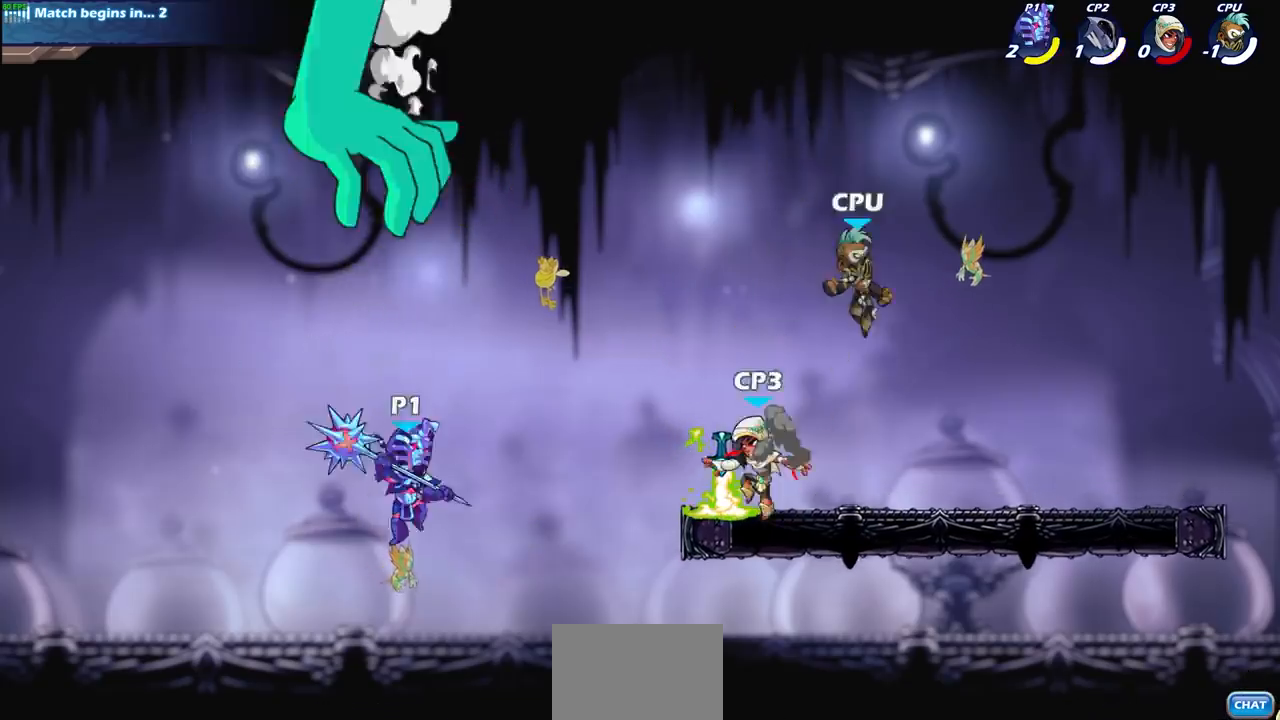
{"buttons": [], "left_stick": "left", "right_stick": "center", "events": [[267, "left_stick", "up-right"], [300, "CROSS", "down"], [333, "left_stick", "up"], [367, "SQUARE", "down"], [433, "CROSS", "up"], [433, "SQUARE", "up"], [467, "left_stick", "left"]]}
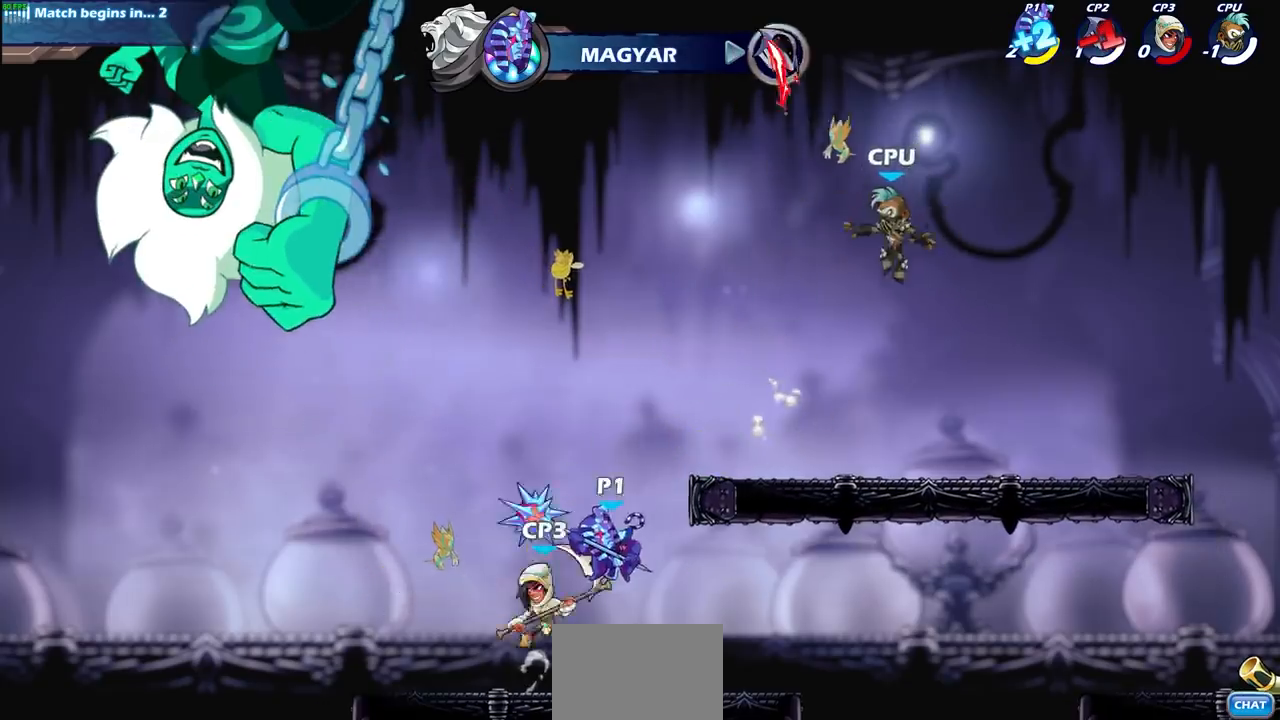
{"buttons": ["SQUARE"], "left_stick": "right", "right_stick": "center", "events": [[467, "left_stick", "right"], [501, "SQUARE", "down"]]}
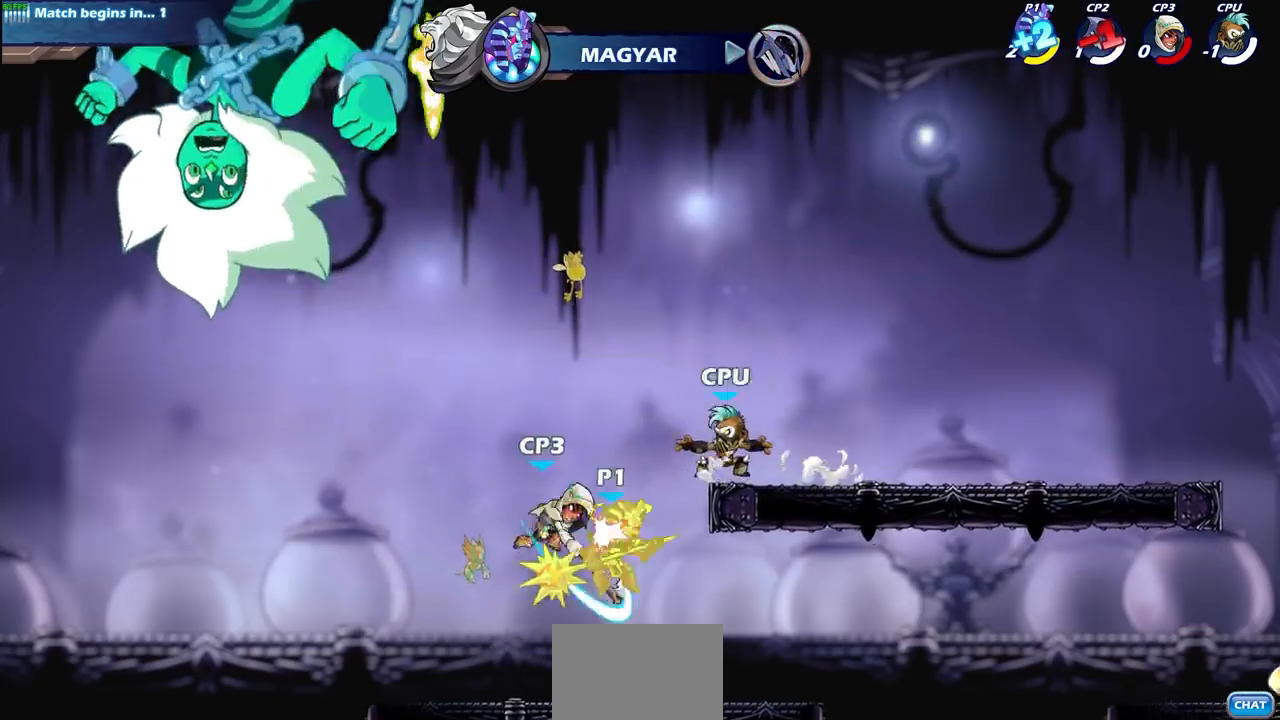
{"buttons": [], "left_stick": "center", "right_stick": "center", "events": [[100, "SQUARE", "up"], [100, "left_stick", "center"]]}
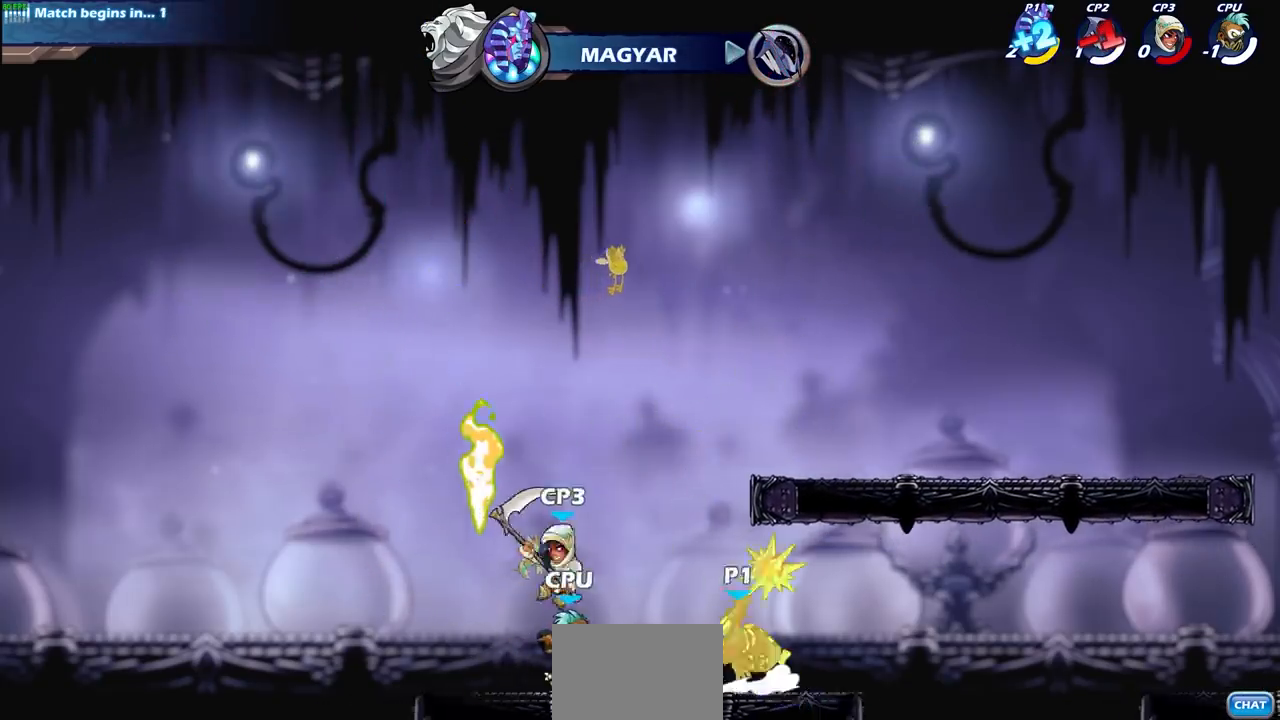
{"buttons": [], "left_stick": "center", "right_stick": "center", "events": [[200, "R2", "down"], [200, "left_stick", "down-left"], [234, "SQUARE", "down"], [367, "R2", "up"], [367, "SQUARE", "up"], [367, "left_stick", "center"]]}
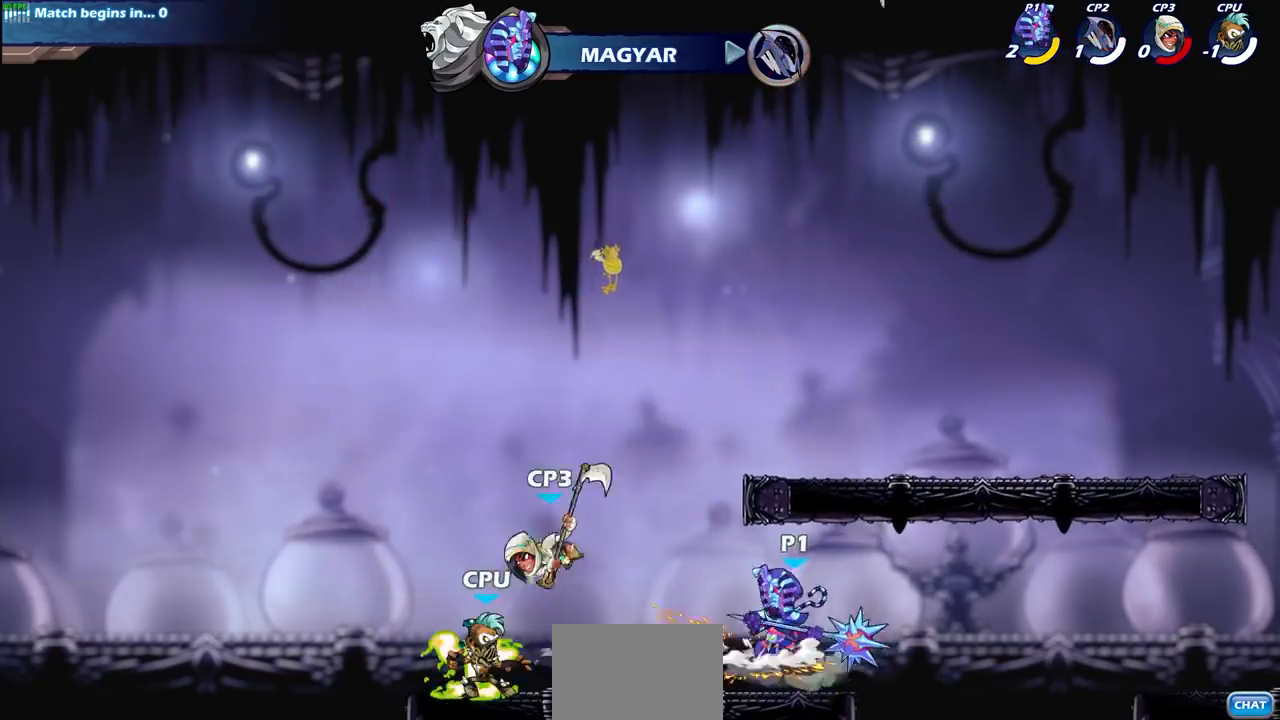
{"buttons": [], "left_stick": "center", "right_stick": "center", "events": [[333, "left_stick", "left"], [367, "R2", "down"], [400, "SQUARE", "down"], [467, "SQUARE", "up"], [467, "left_stick", "center"], [500, "R2", "up"]]}
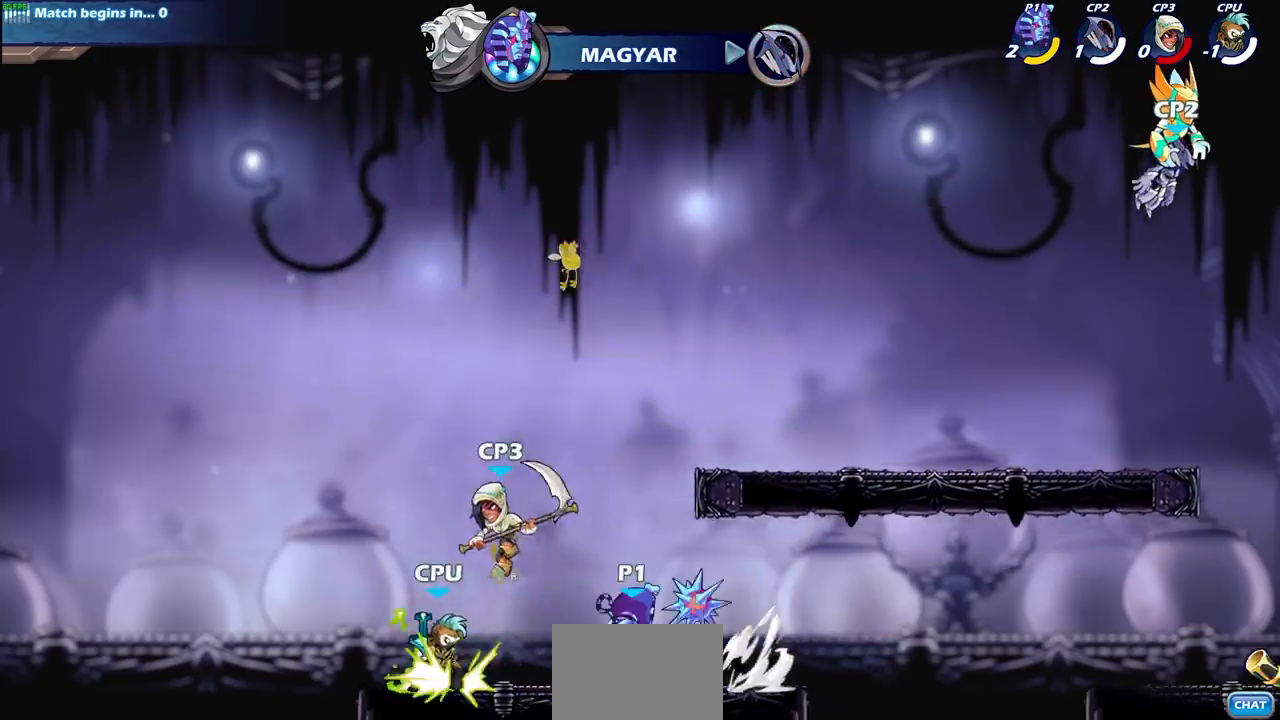
{"buttons": ["SQUARE", "R2"], "left_stick": "down-left", "right_stick": "center", "events": [[434, "left_stick", "down-left"], [467, "R2", "down"], [501, "SQUARE", "down"]]}
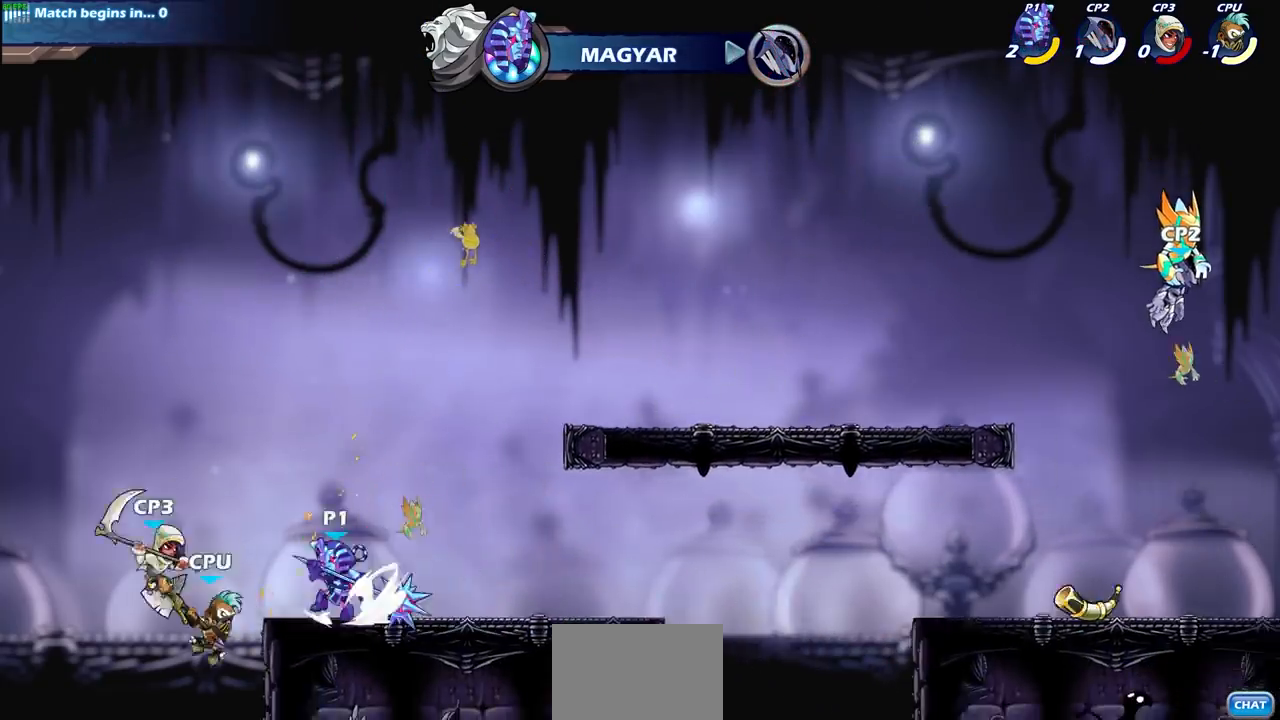
{"buttons": ["CIRCLE"], "left_stick": "left", "right_stick": "center", "events": [[133, "R2", "up"], [133, "SQUARE", "up"], [166, "left_stick", "center"], [367, "left_stick", "left"], [467, "CIRCLE", "down"]]}
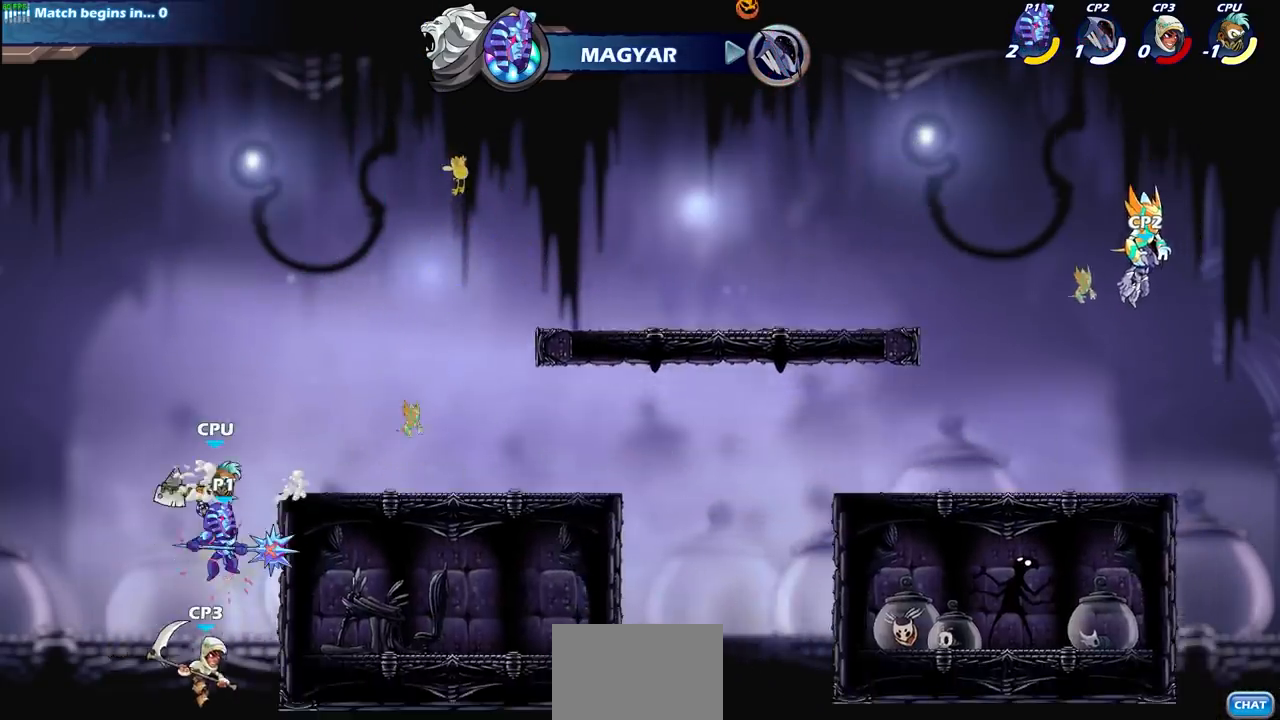
{"buttons": [], "left_stick": "center", "right_stick": "center", "events": [[33, "CIRCLE", "up"], [100, "left_stick", "center"]]}